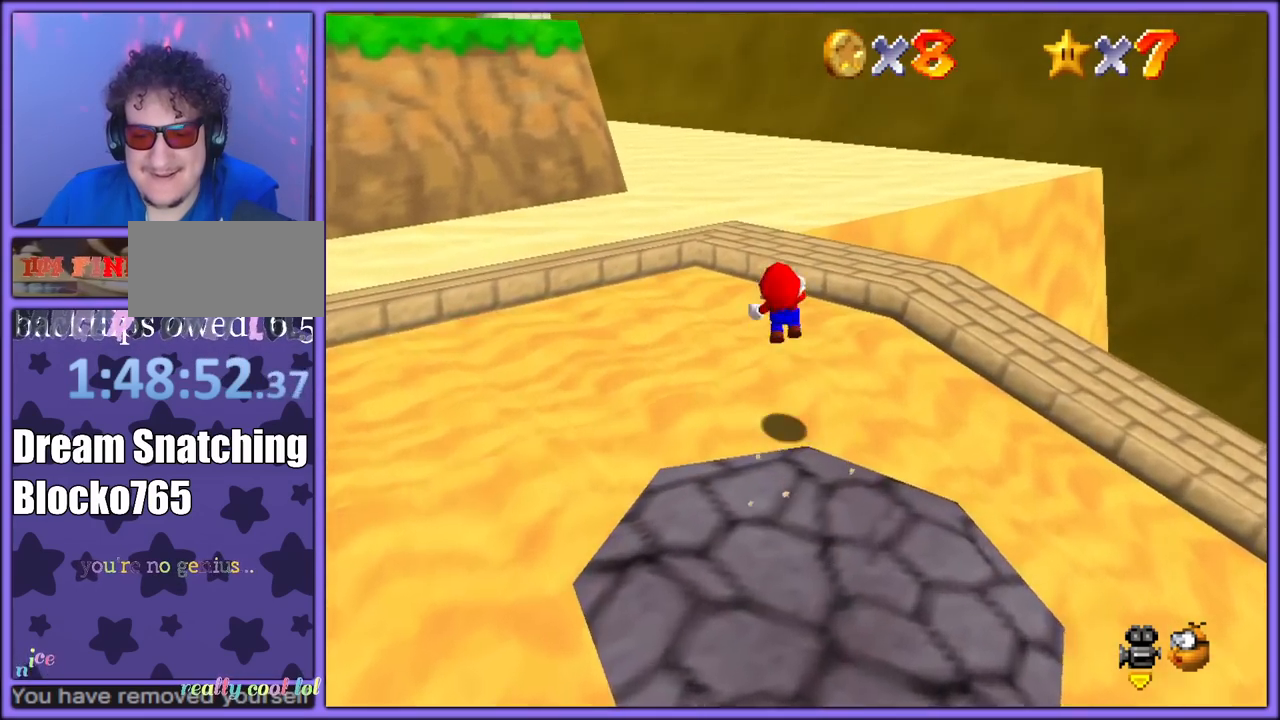
Gameplay with a controller (Nintendo layout); each line is a JSON object with the inputs held at the frame after it (dt_ms = milliseconds from this image to that frame). "button_events" lists button changes between this image and that frame as [ms after this image, input, new state], when the widget could be followed in between (sticks are given only as held states). Not read: L1 L3 R3.
{"dt_ms": 500, "buttons": ["Z"], "left_stick": "up-left", "button_events": [[33, "A", "up"]]}
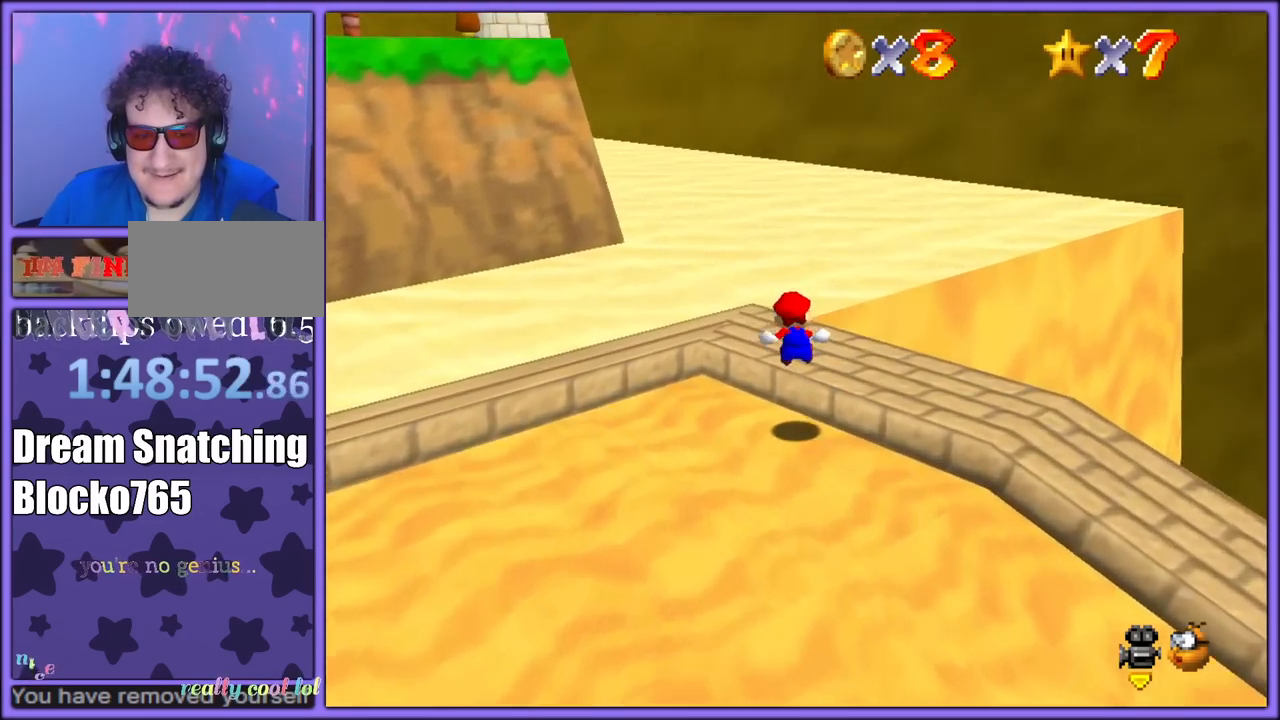
{"dt_ms": 500, "buttons": ["Z"], "left_stick": "up-left", "button_events": [[167, "A", "down"], [250, "A", "up"], [300, "A", "down"], [400, "A", "up"]]}
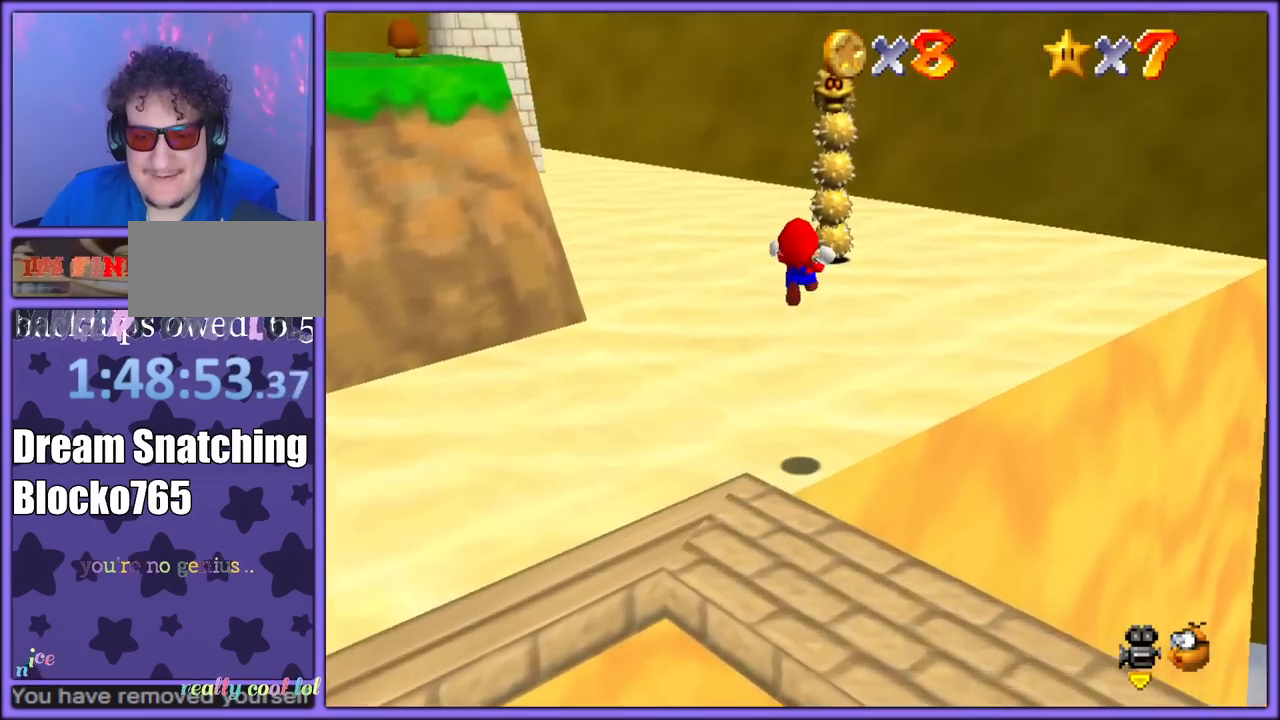
{"dt_ms": 500, "buttons": [], "left_stick": "down-left", "button_events": [[67, "C_RIGHT", "down"], [150, "Z", "up"], [217, "C_RIGHT", "up"]]}
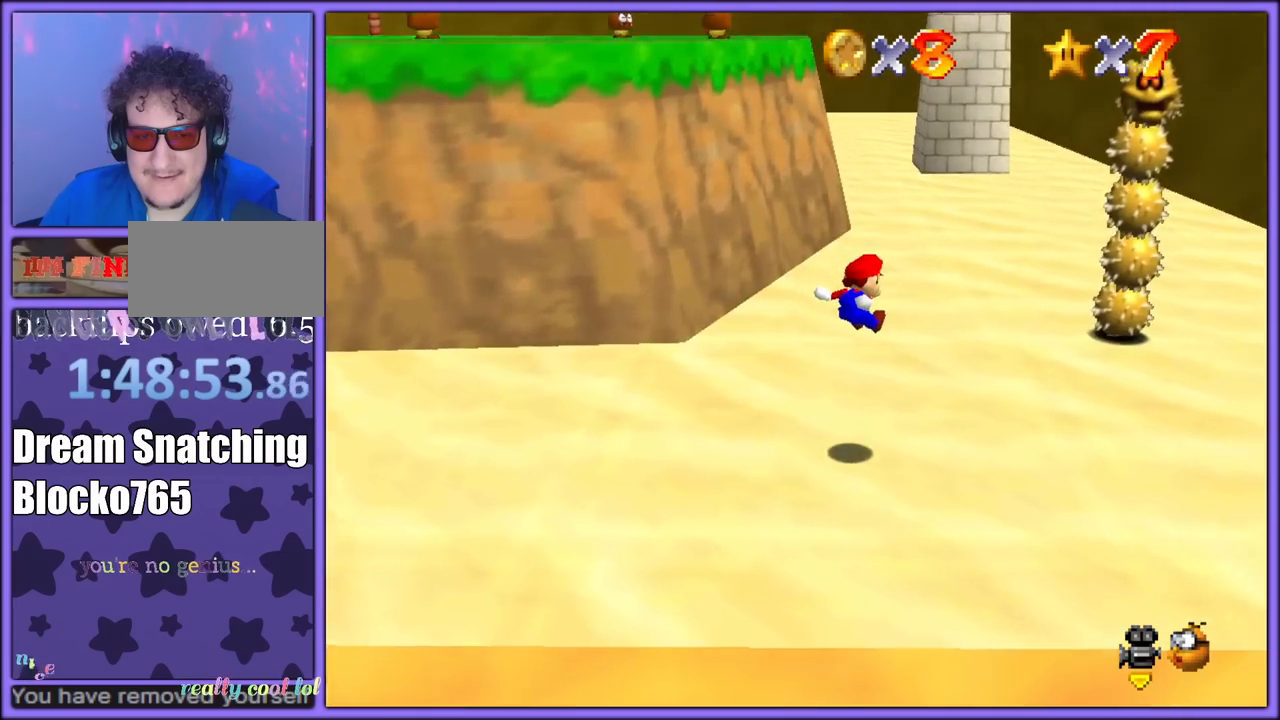
{"dt_ms": 1000, "buttons": [], "left_stick": "up-left", "button_events": [[217, "A", "down"], [617, "B", "down"], [750, "B", "up"], [767, "A", "up"]]}
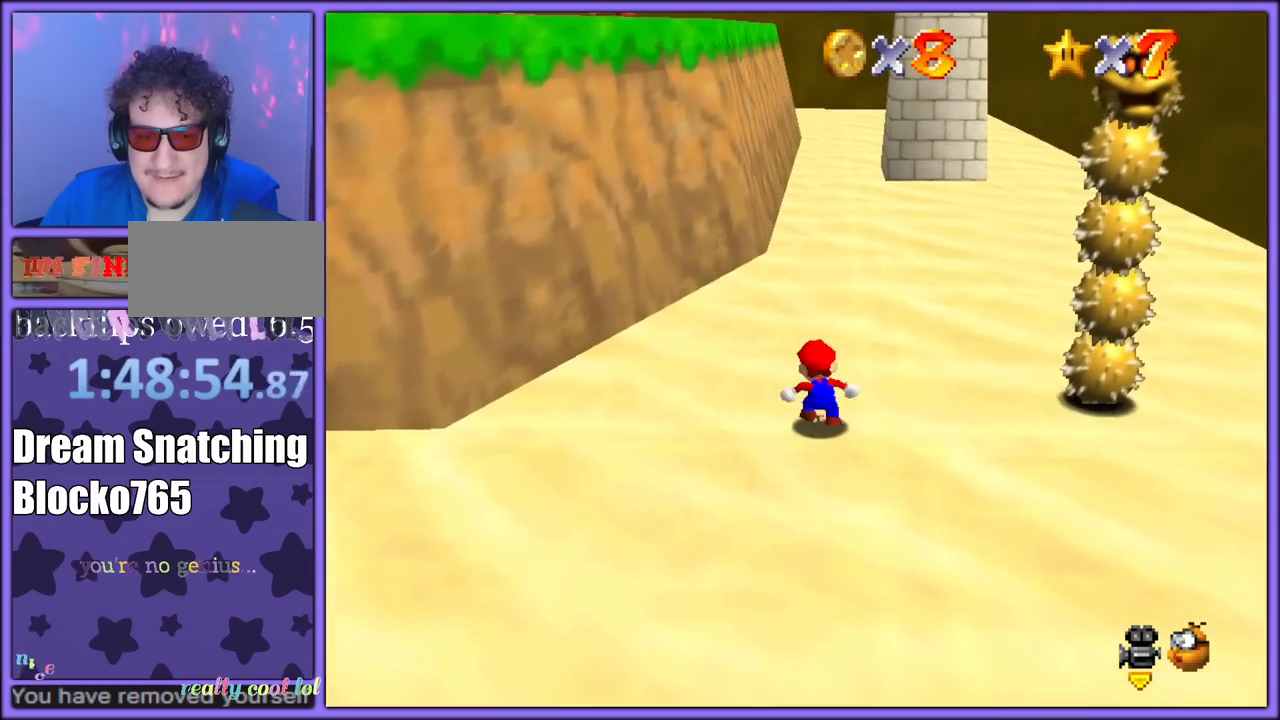
{"dt_ms": 500, "buttons": [], "left_stick": "up", "button_events": [[17, "A", "down"], [83, "A", "up"], [233, "C_RIGHT", "down"], [383, "C_RIGHT", "up"]]}
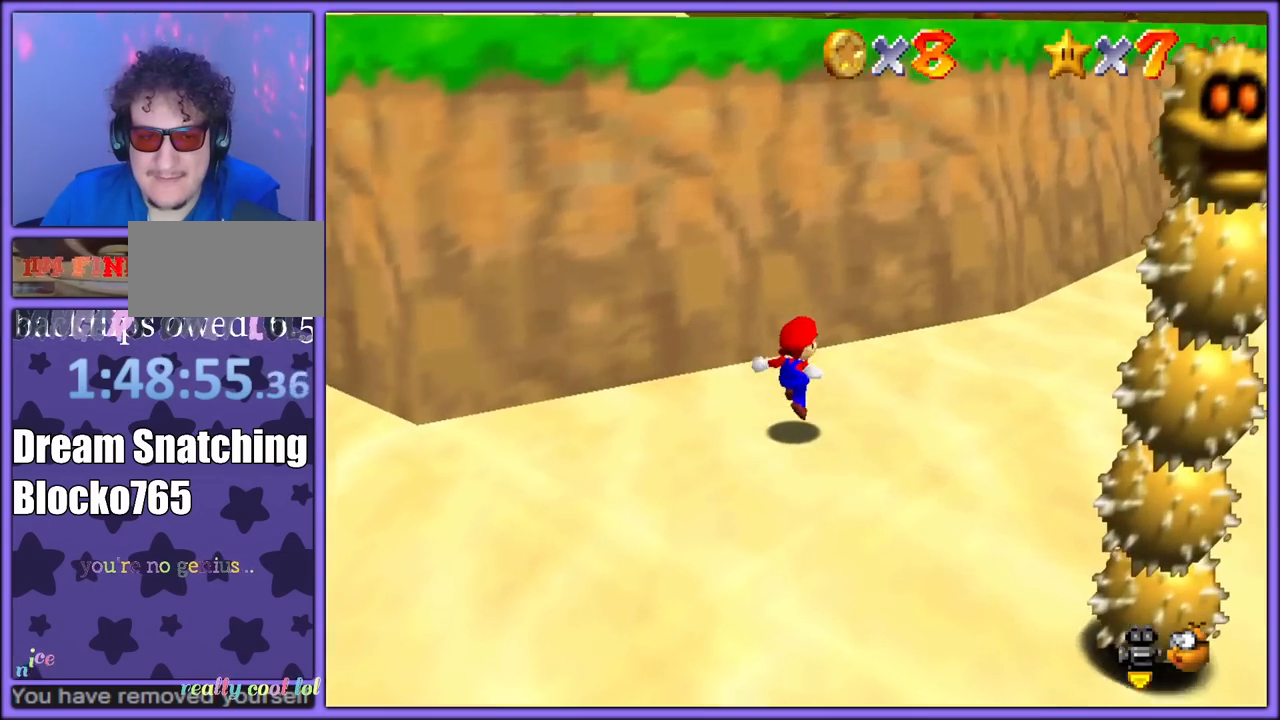
{"dt_ms": 500, "buttons": [], "left_stick": "up-left", "button_events": [[117, "A", "down"], [283, "B", "down"], [317, "A", "up"], [383, "B", "up"]]}
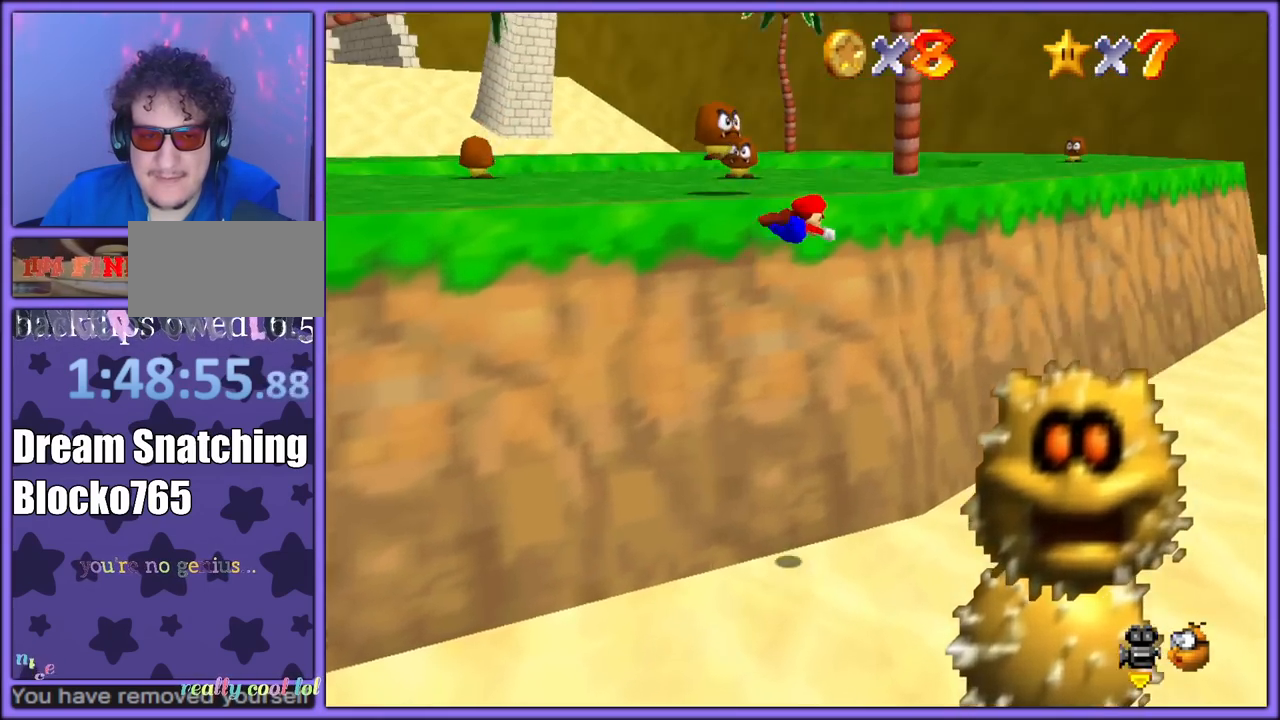
{"dt_ms": 500, "buttons": [], "left_stick": "right", "button_events": [[33, "C_RIGHT", "down"], [117, "C_RIGHT", "up"], [300, "A", "down"], [383, "B", "down"], [400, "A", "up"], [450, "B", "up"]]}
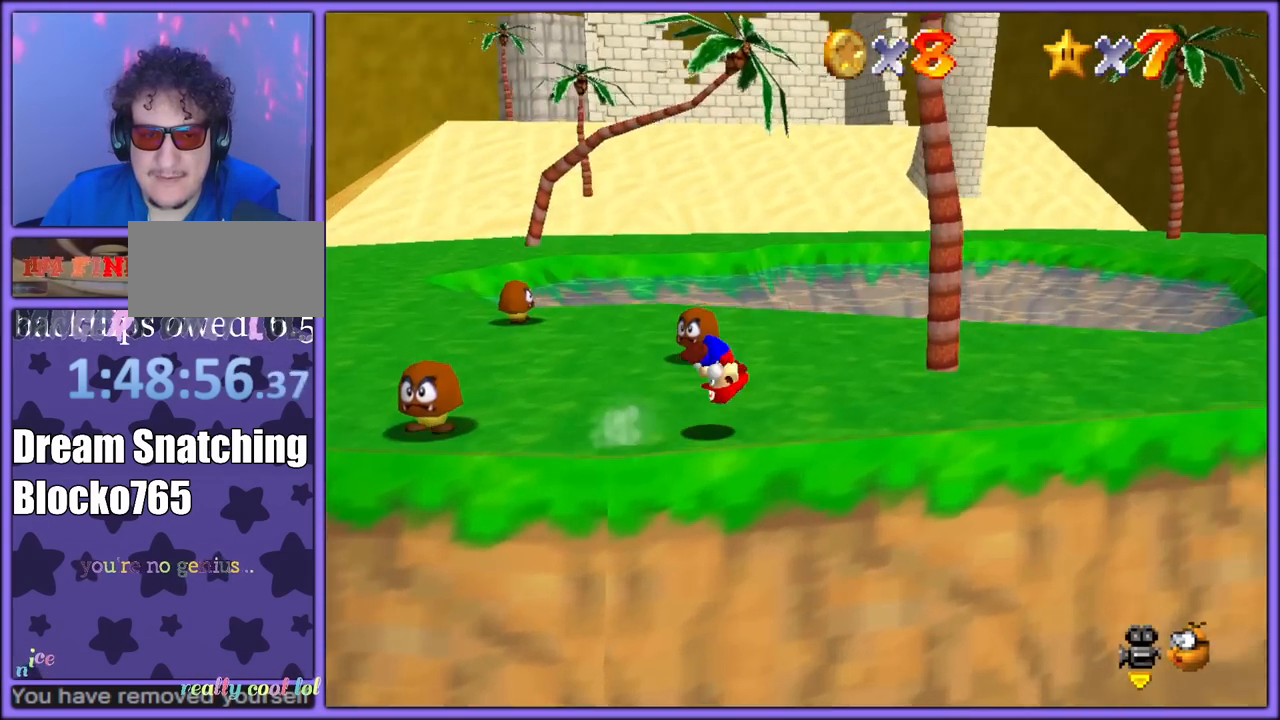
{"dt_ms": 500, "buttons": [], "left_stick": "up", "button_events": [[17, "C_LEFT", "down"], [150, "C_LEFT", "up"], [250, "C_LEFT", "down"], [417, "C_LEFT", "up"]]}
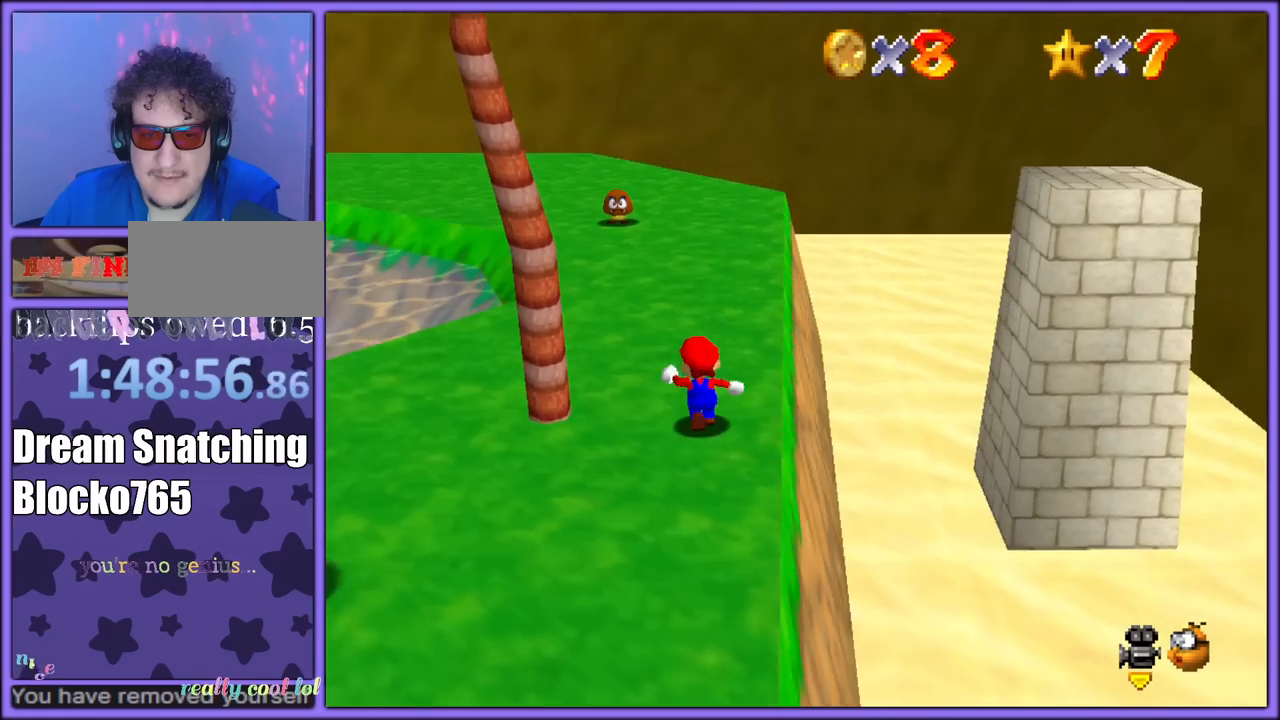
{"dt_ms": 500, "buttons": ["A", "Z"], "left_stick": "right", "button_events": [[450, "A", "down"], [450, "Z", "down"]]}
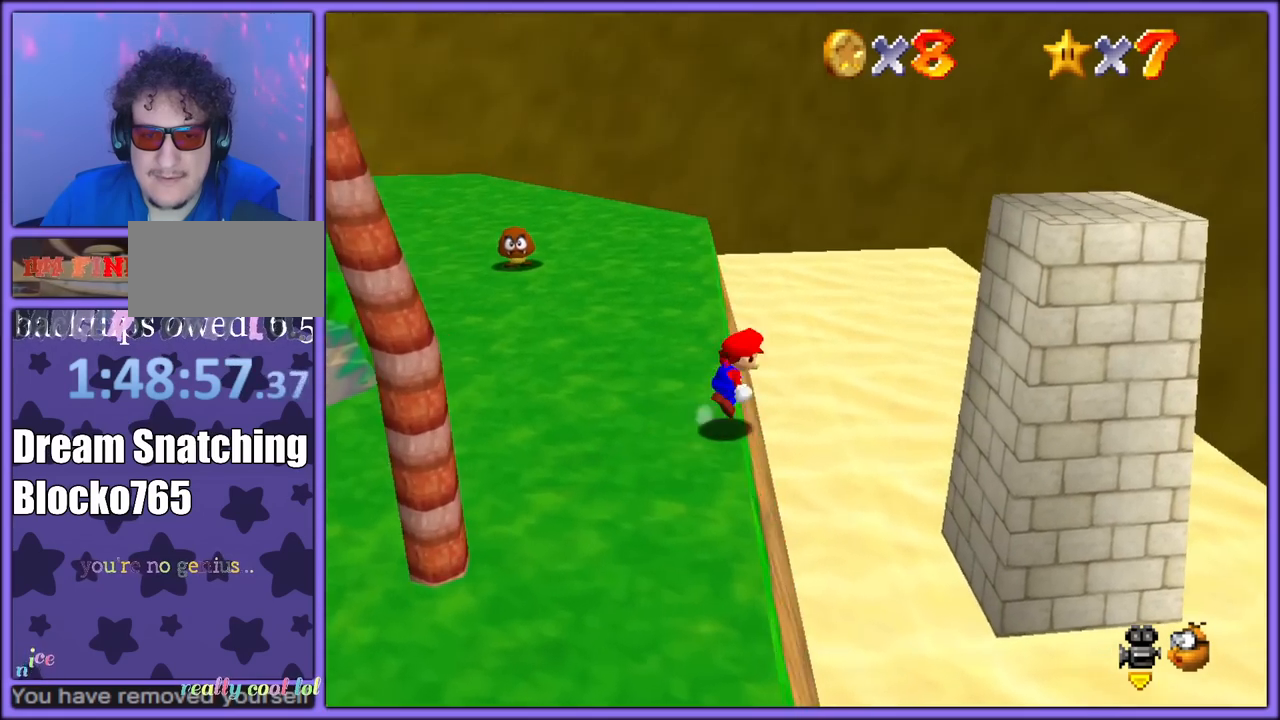
{"dt_ms": 500, "buttons": [], "left_stick": "down", "button_events": [[167, "A", "up"], [167, "Z", "up"]]}
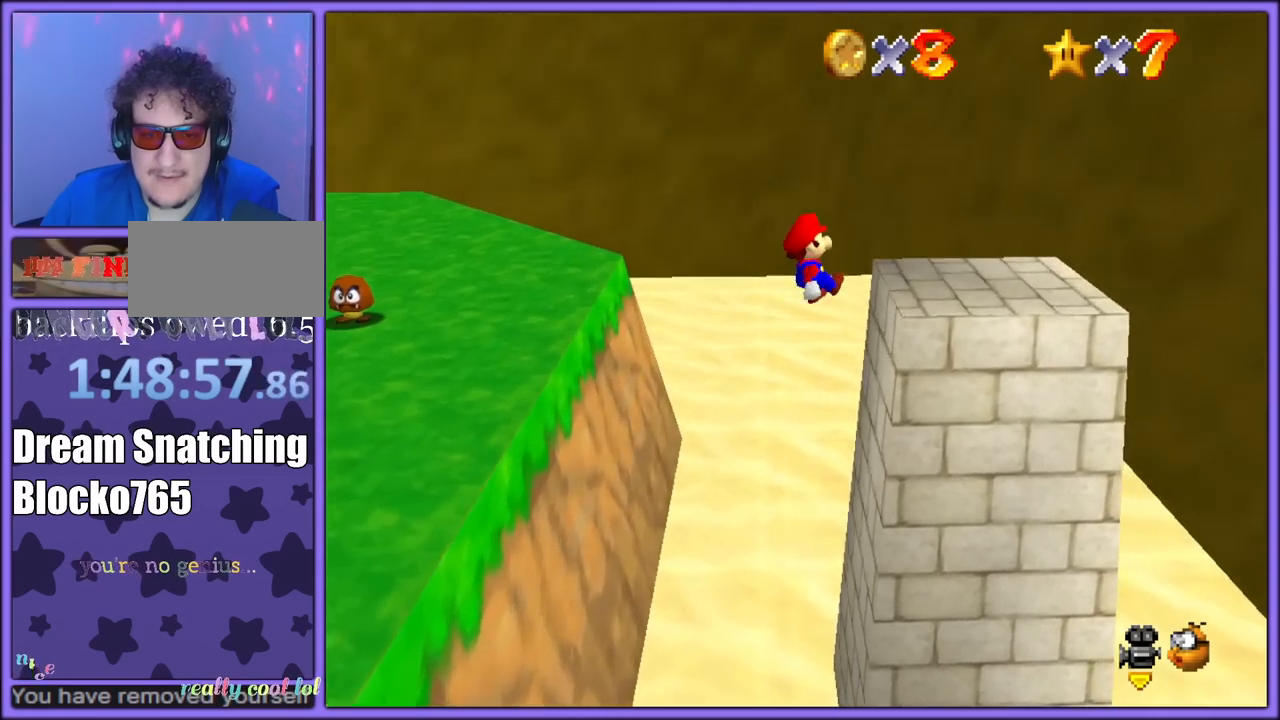
{"dt_ms": 500, "buttons": [], "left_stick": "center", "button_events": [[33, "C_RIGHT", "down"], [150, "C_RIGHT", "up"], [250, "C_RIGHT", "down"], [350, "C_RIGHT", "up"]]}
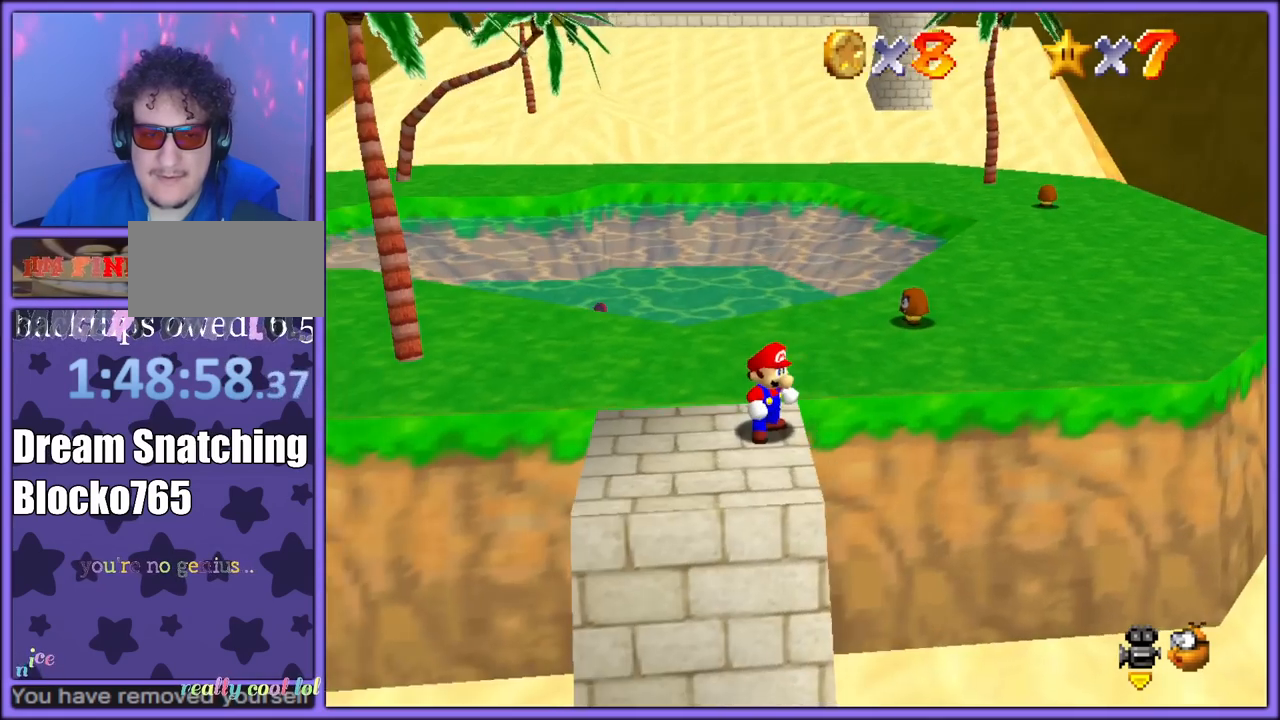
{"dt_ms": 500, "buttons": [], "left_stick": "left", "button_events": [[333, "C_UP", "down"], [433, "C_UP", "up"]]}
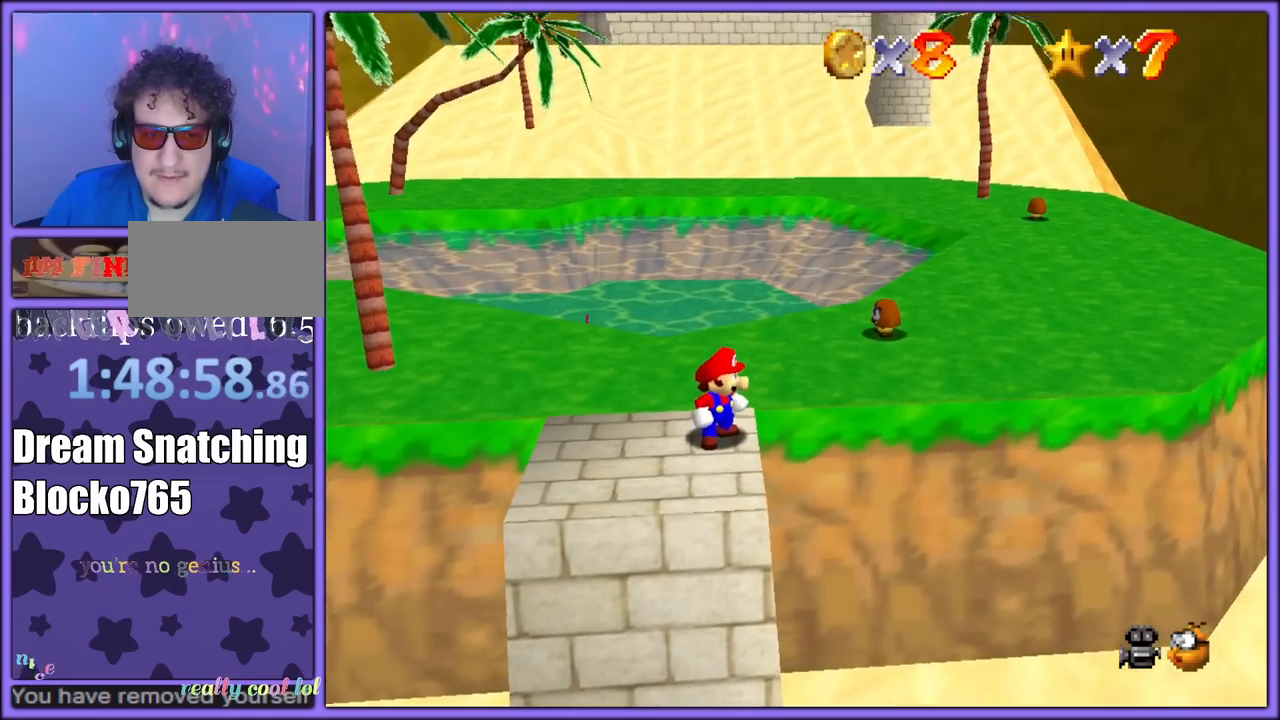
{"dt_ms": 500, "buttons": ["A"], "left_stick": "up", "button_events": [[183, "A", "down"]]}
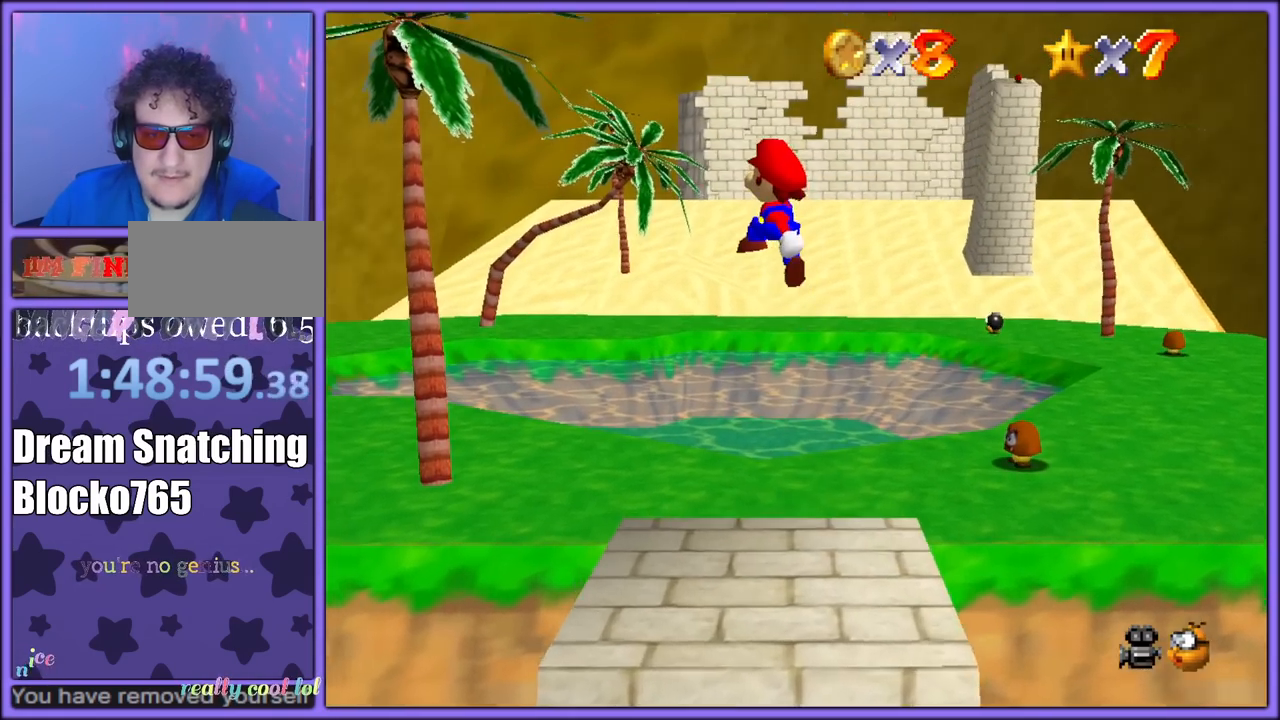
{"dt_ms": 500, "buttons": ["B"], "left_stick": "up-left", "button_events": [[233, "A", "up"], [467, "B", "down"]]}
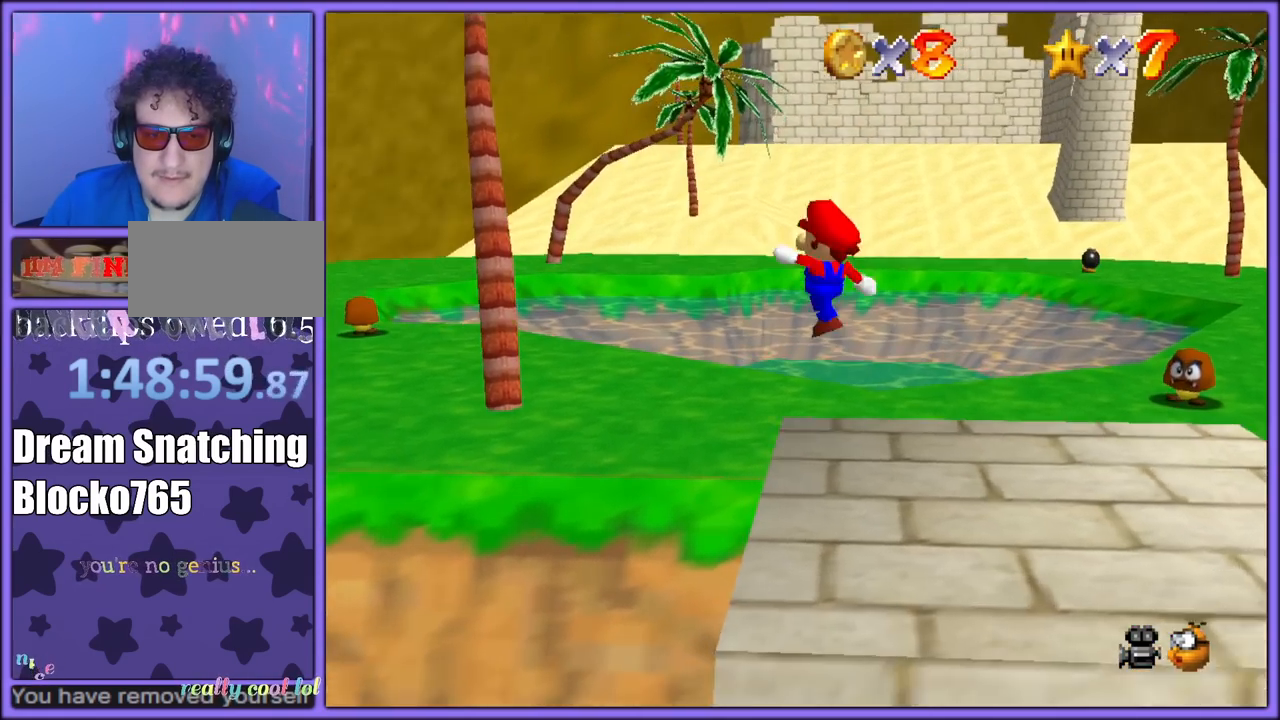
{"dt_ms": 500, "buttons": [], "left_stick": "up-left", "button_events": [[50, "B", "up"]]}
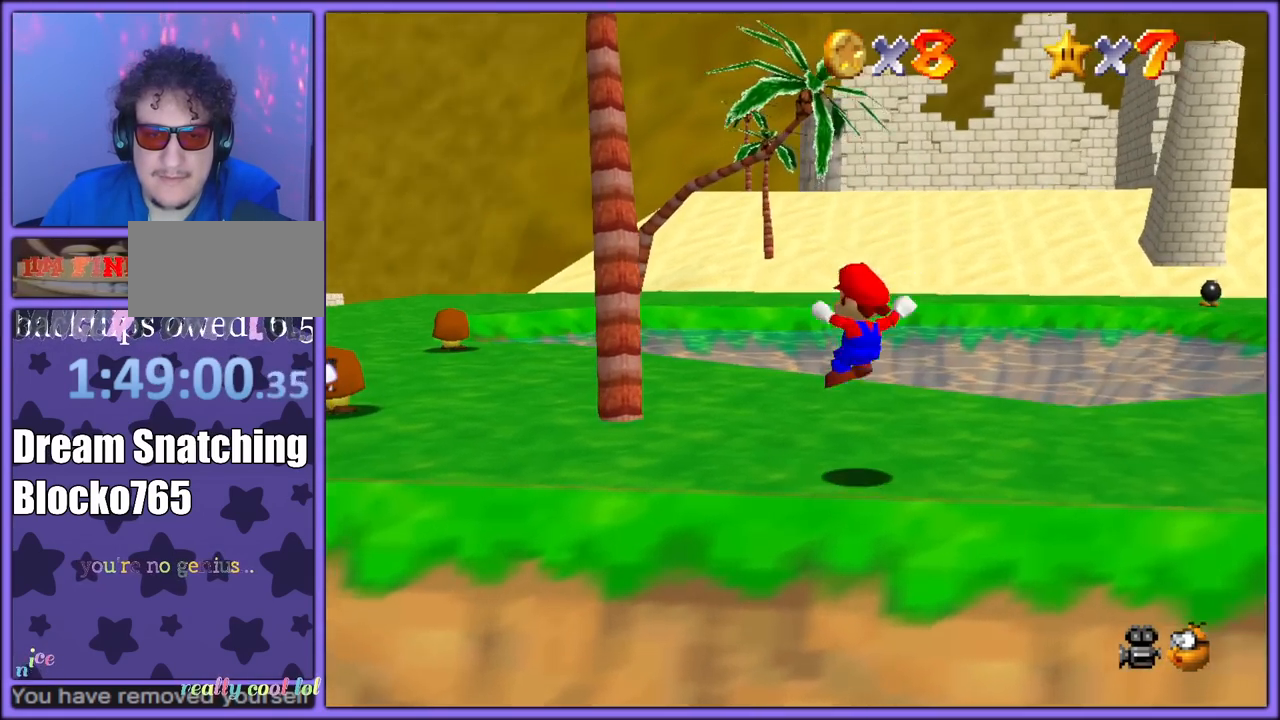
{"dt_ms": 500, "buttons": [], "left_stick": "up", "button_events": [[333, "A", "down"], [500, "A", "up"]]}
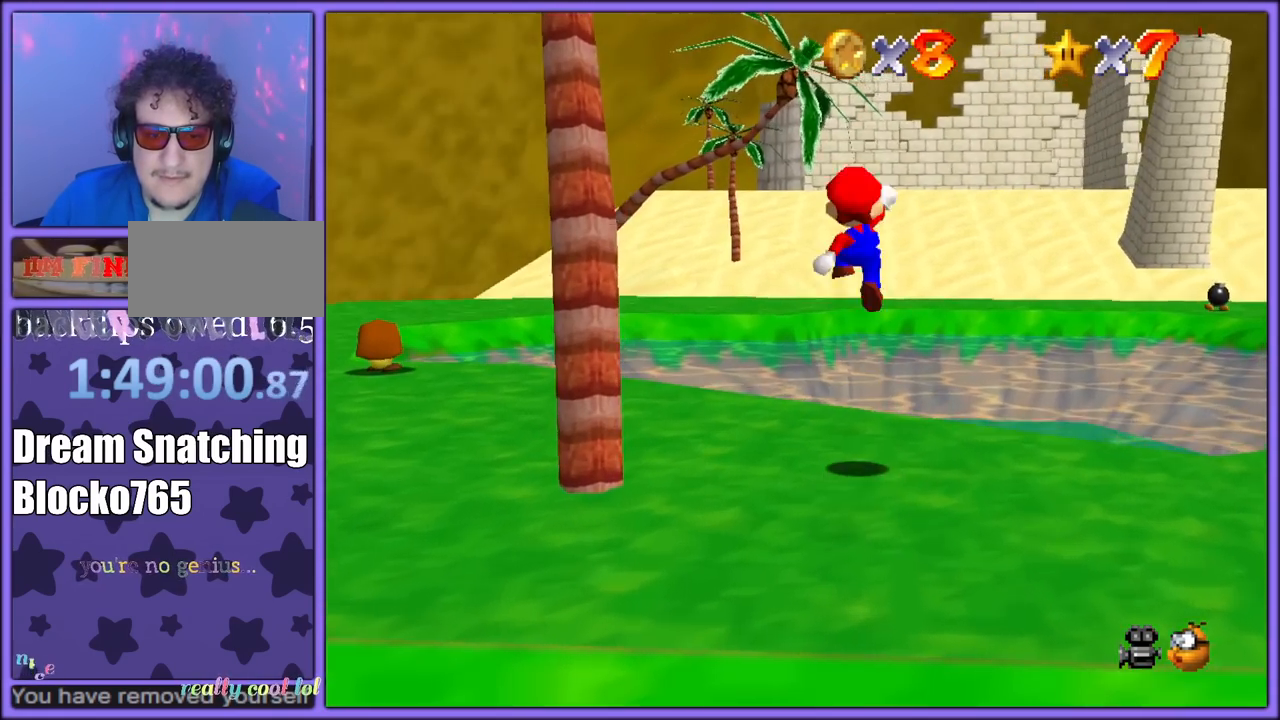
{"dt_ms": 500, "buttons": [], "left_stick": "up", "button_events": [[33, "B", "down"], [167, "B", "up"], [183, "R1", "down"], [267, "R1", "up"]]}
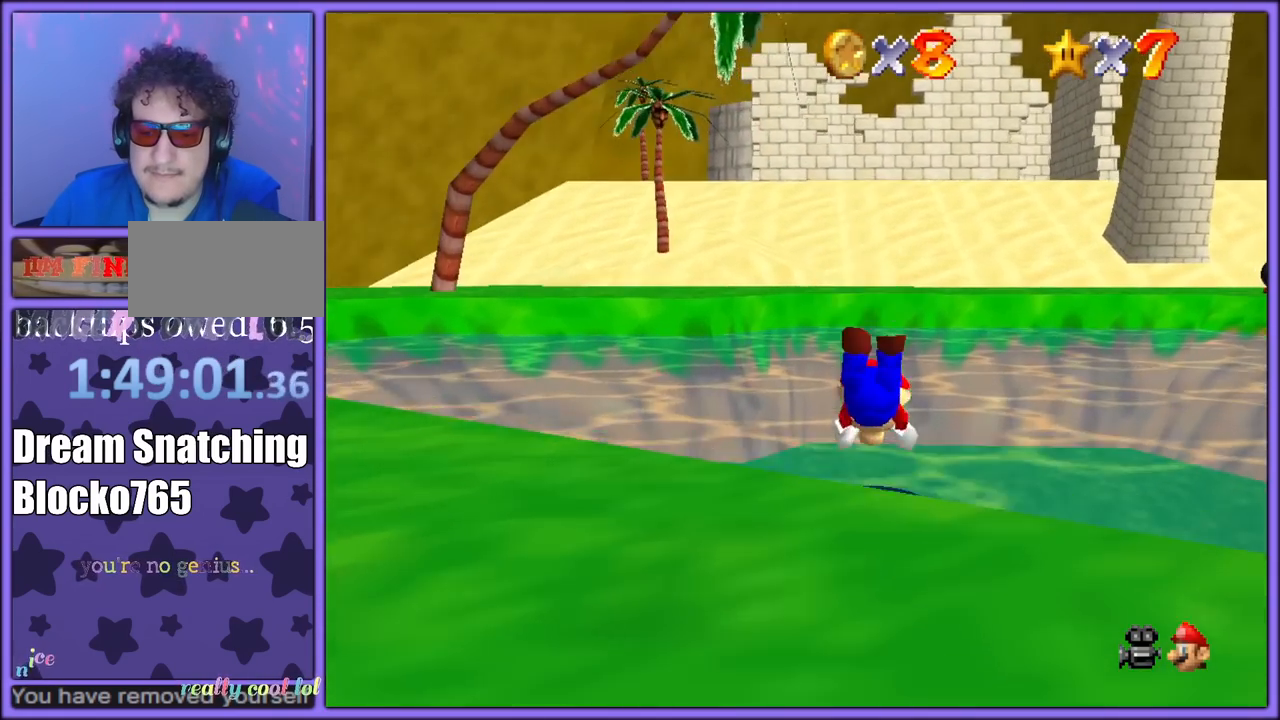
{"dt_ms": 500, "buttons": [], "left_stick": "up-left", "button_events": []}
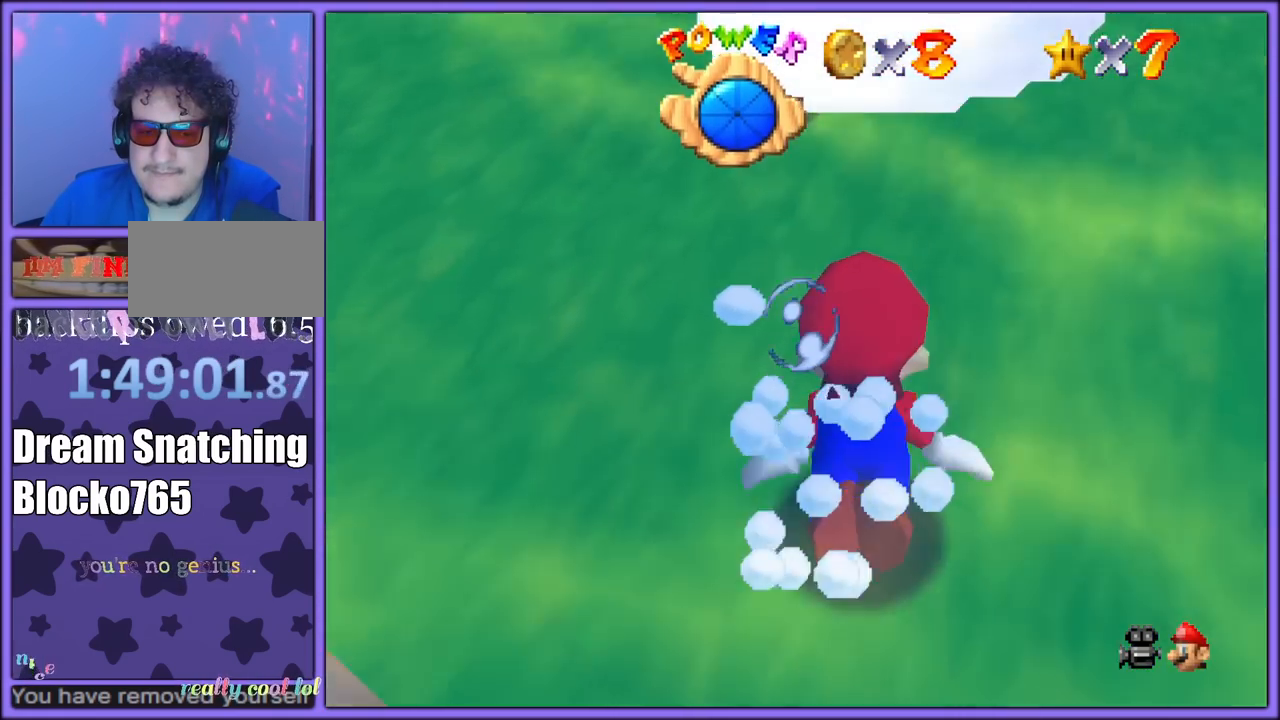
{"dt_ms": 500, "buttons": [], "left_stick": "center", "button_events": [[100, "A", "down"], [433, "A", "up"]]}
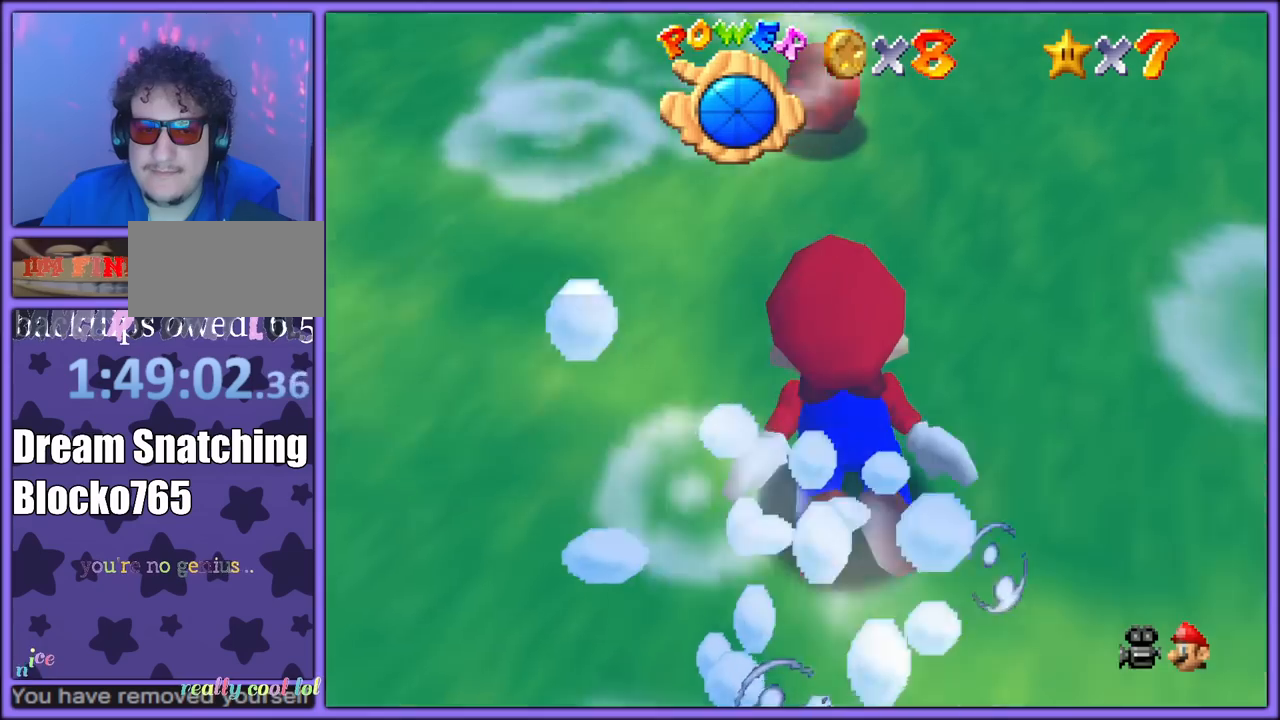
{"dt_ms": 500, "buttons": ["A"], "left_stick": "right", "button_events": [[200, "A", "down"]]}
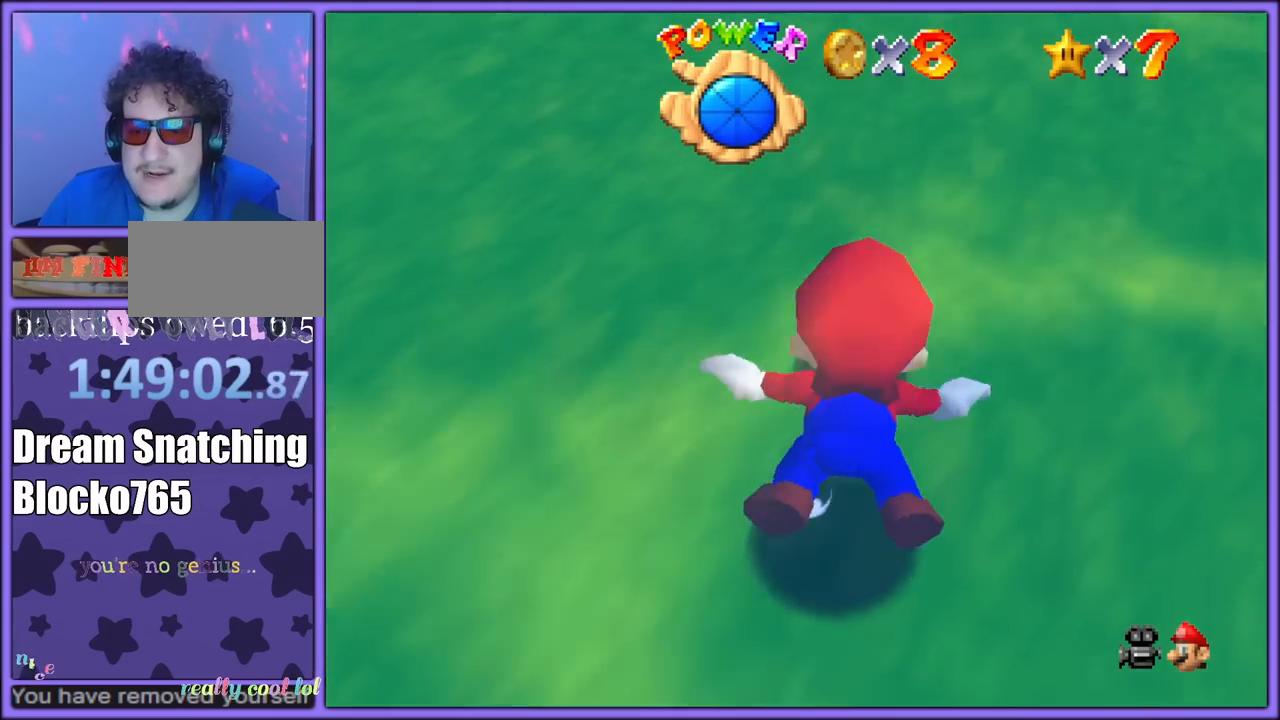
{"dt_ms": 500, "buttons": ["A"], "left_stick": "down-right", "button_events": [[183, "A", "up"], [333, "A", "down"]]}
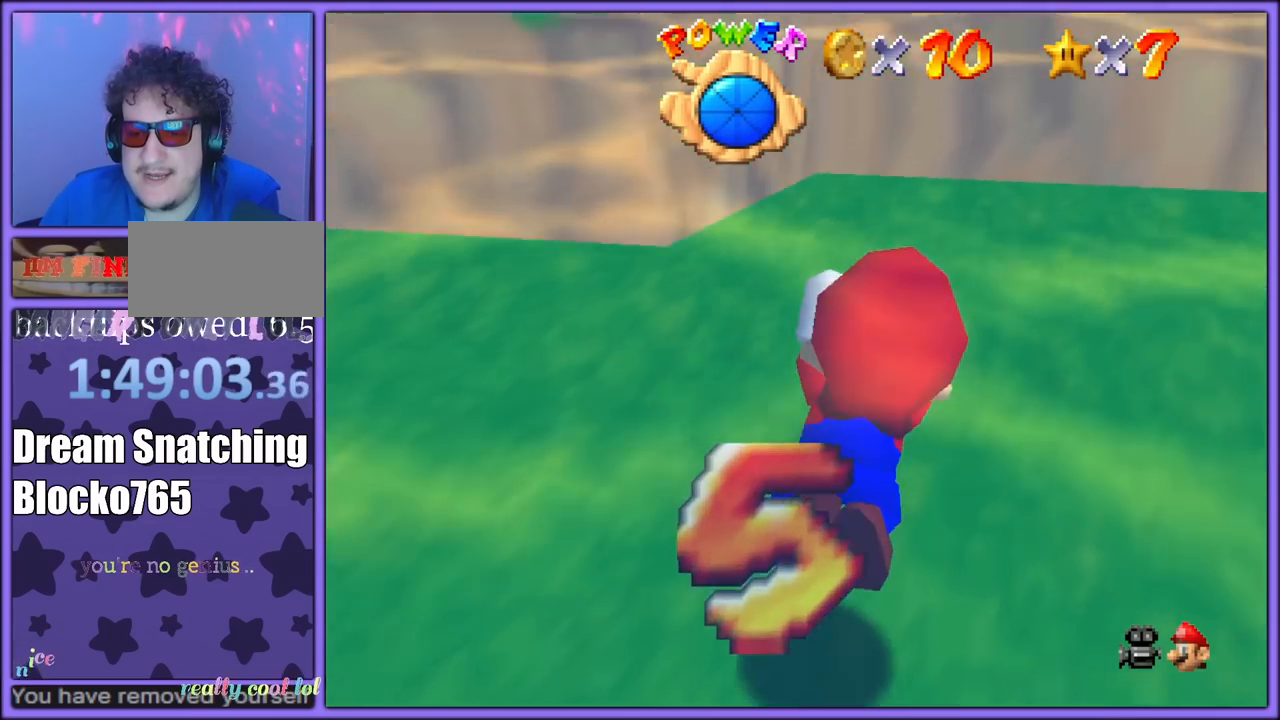
{"dt_ms": 500, "buttons": [], "left_stick": "center", "button_events": [[250, "A", "up"]]}
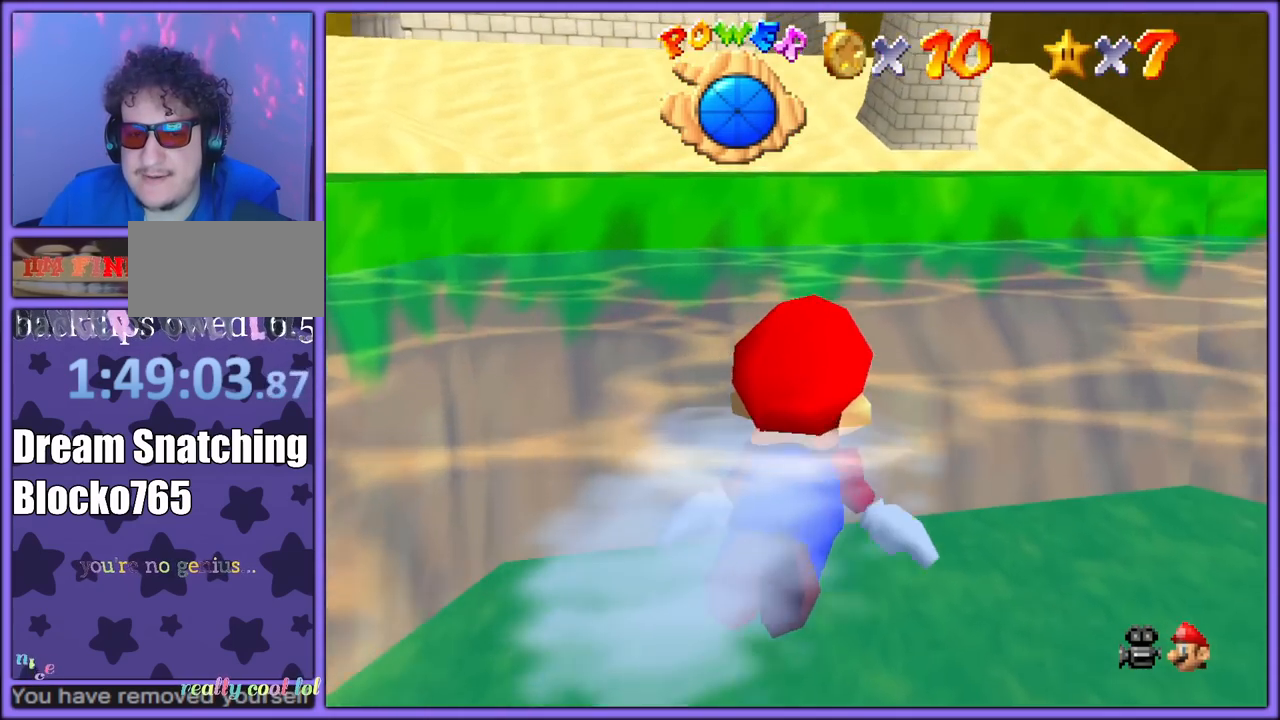
{"dt_ms": 500, "buttons": [], "left_stick": "left", "button_events": [[17, "A", "down"], [450, "A", "up"]]}
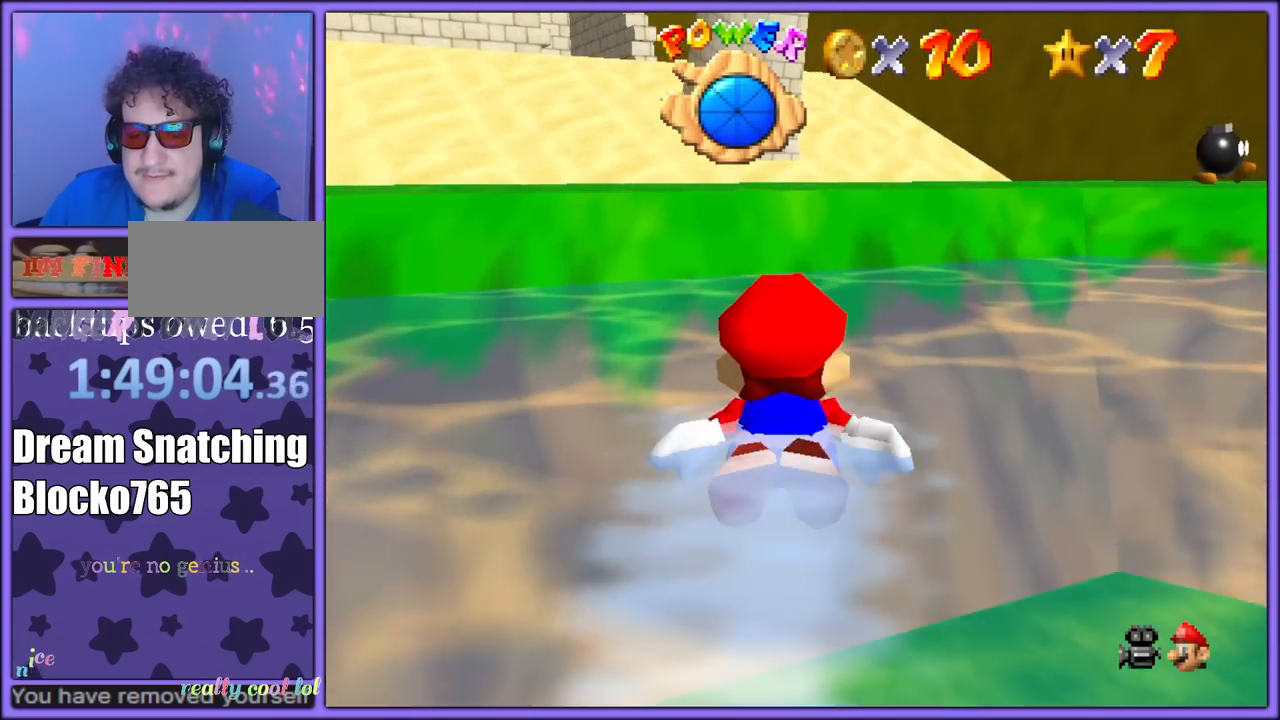
{"dt_ms": 500, "buttons": ["A"], "left_stick": "up-left", "button_events": [[133, "A", "down"]]}
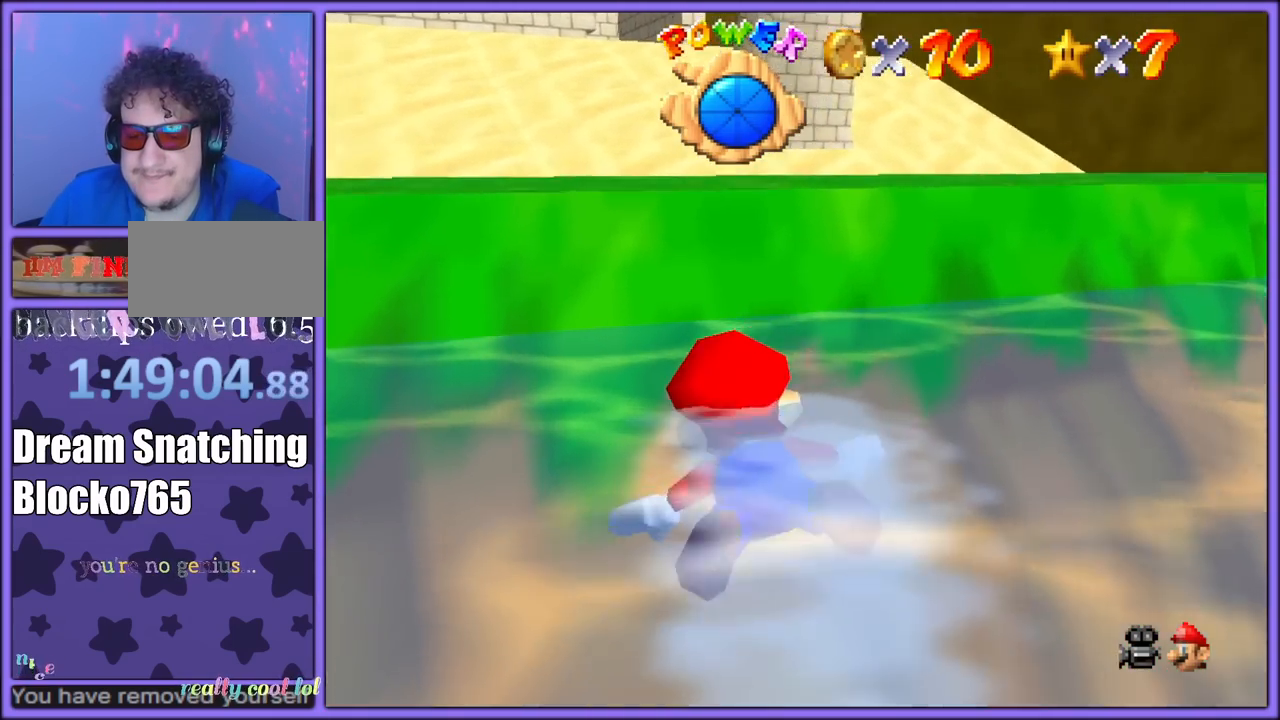
{"dt_ms": 500, "buttons": ["A"], "left_stick": "up", "button_events": [[83, "A", "up"], [250, "A", "down"], [383, "A", "up"], [467, "A", "down"]]}
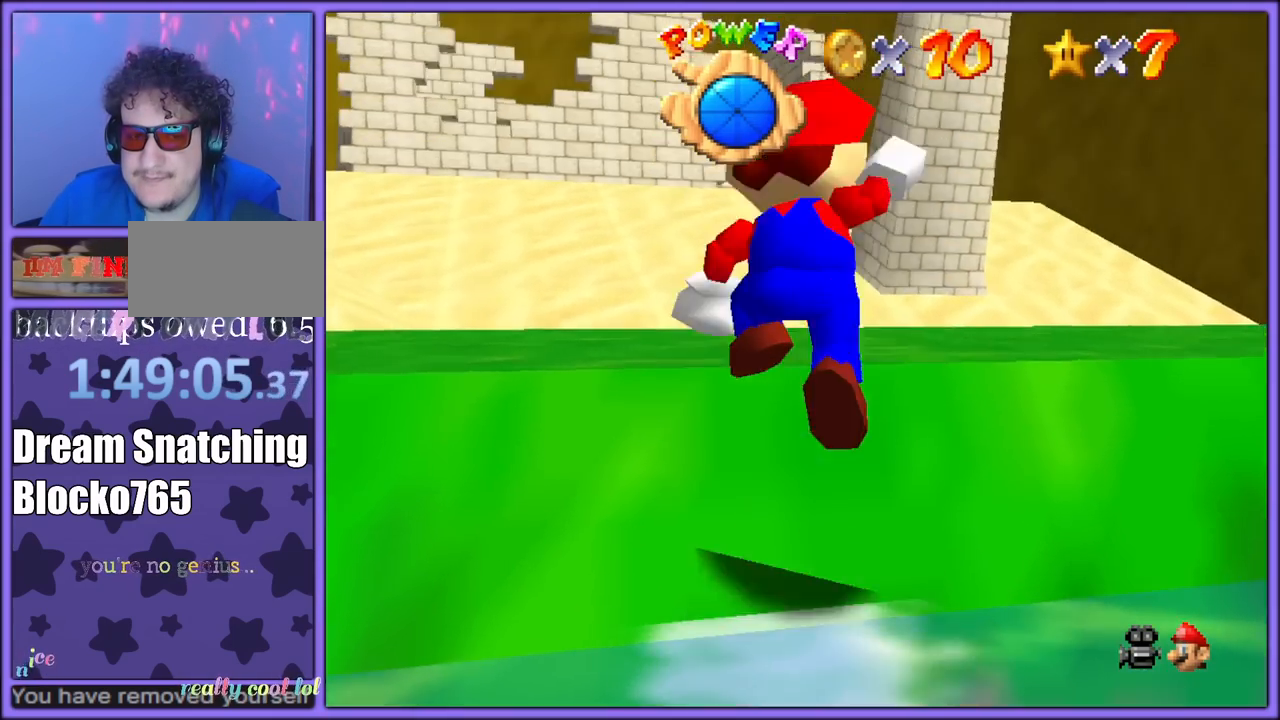
{"dt_ms": 500, "buttons": [], "left_stick": "up", "button_events": [[50, "A", "up"]]}
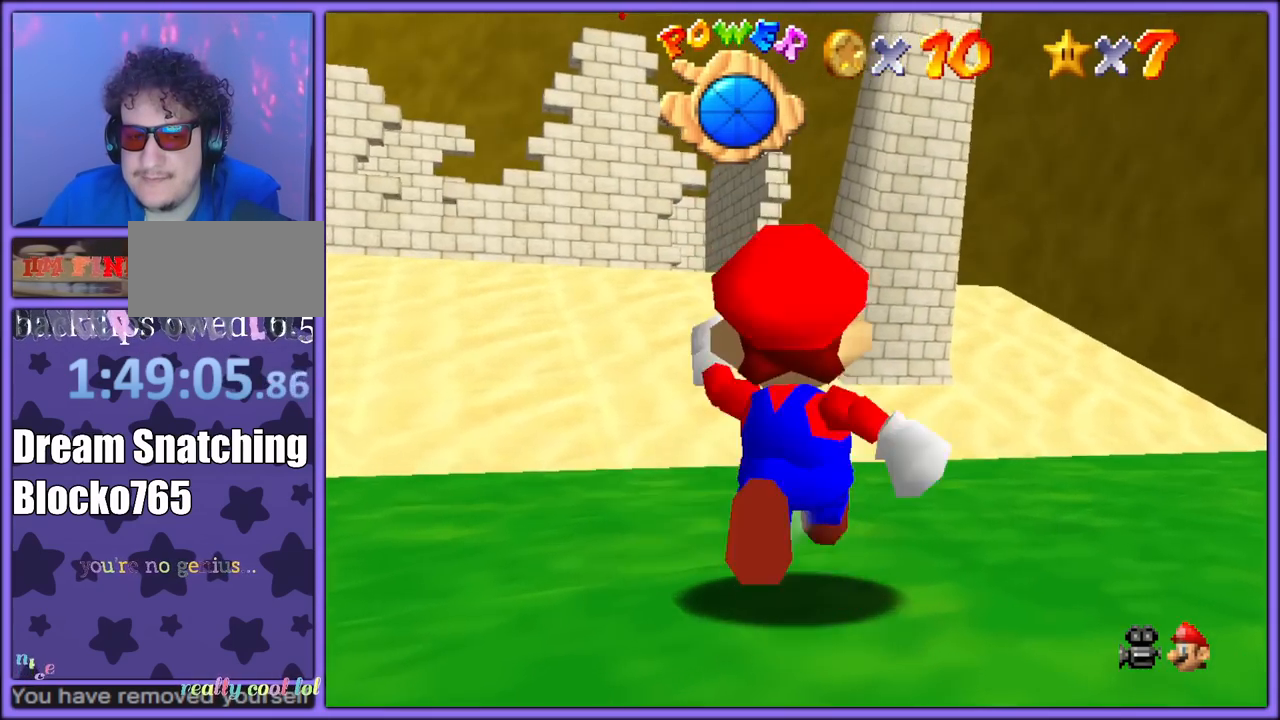
{"dt_ms": 500, "buttons": [], "left_stick": "up", "button_events": []}
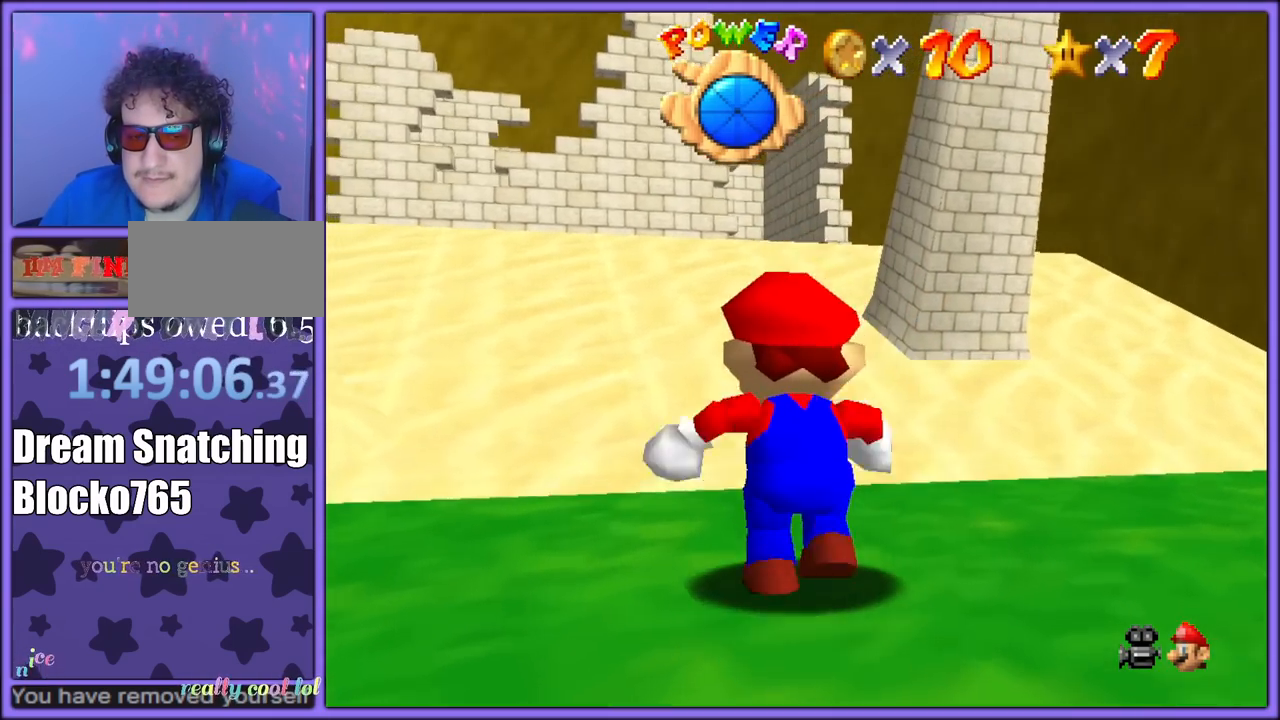
{"dt_ms": 500, "buttons": ["A", "Z"], "left_stick": "up", "button_events": [[233, "Z", "down"], [300, "A", "down"]]}
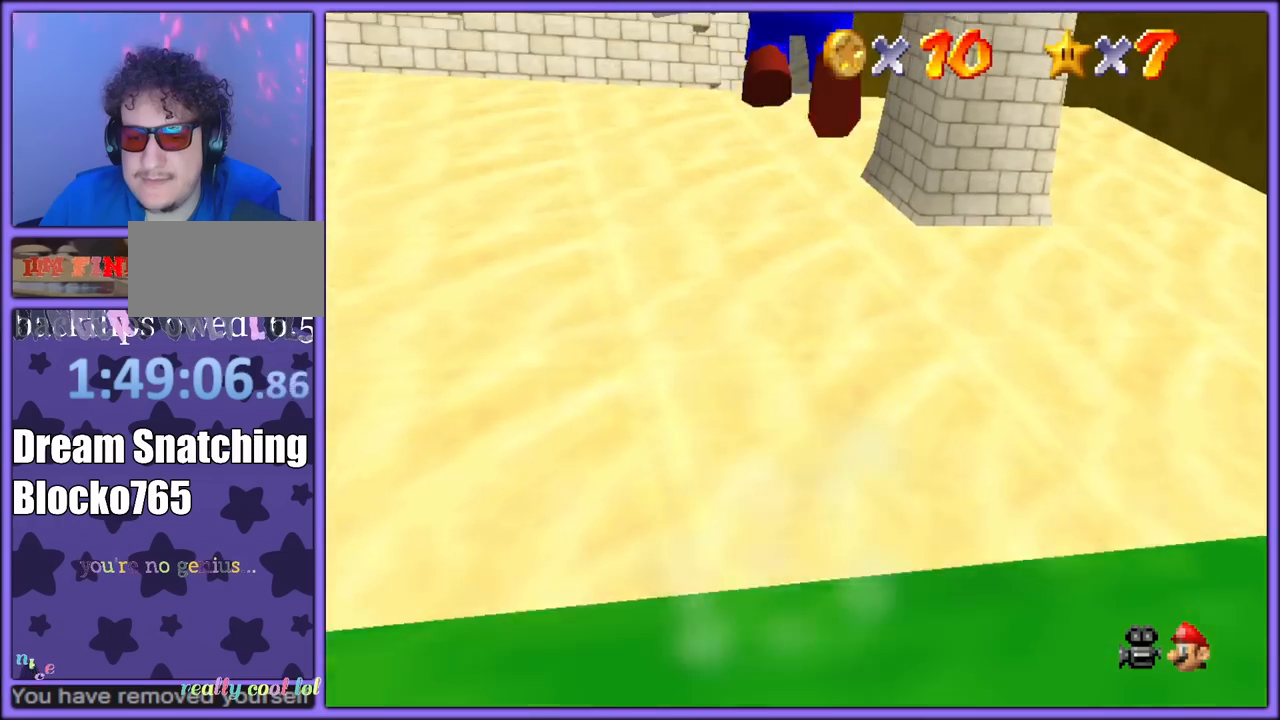
{"dt_ms": 500, "buttons": ["R1", "Z"], "left_stick": "up", "button_events": [[83, "A", "up"], [433, "R1", "down"]]}